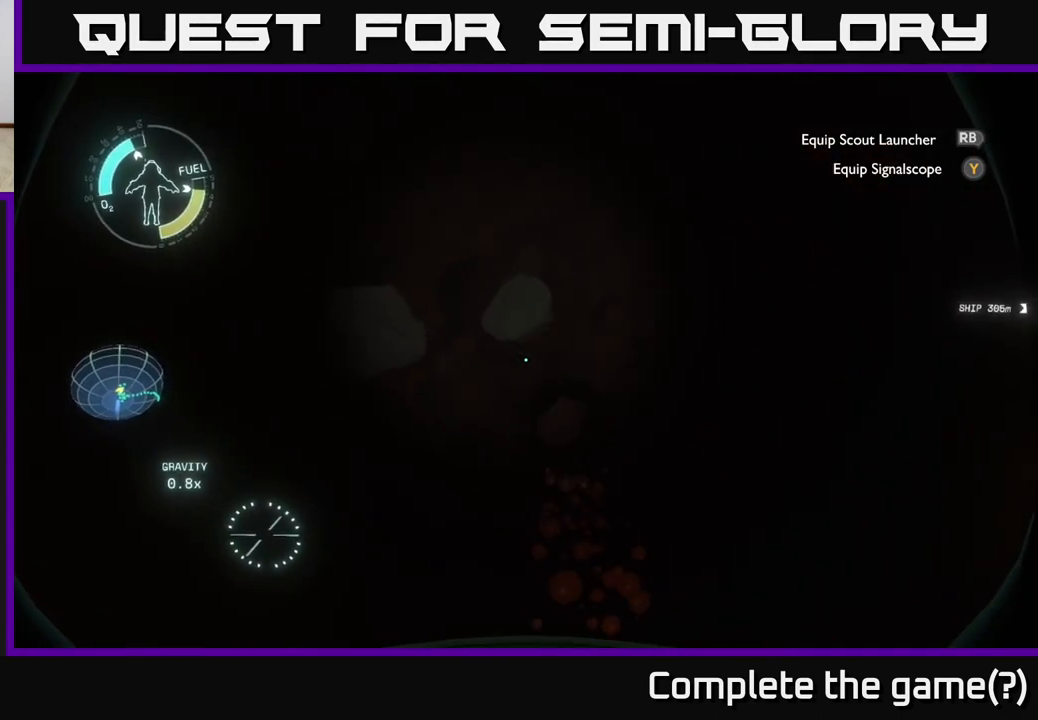
Gameplay with a controller (Xbox layout); each line is a JSON object with the inputs held at the frame after it. "events" lists button and stick changes between this image and that frame as [ms after this image, input, new state], when the widget could be followed in between.
{"buttons": [], "left_stick": "center", "right_stick": "down", "events": [[83, "right_stick", "center"], [100, "left_stick", "center"], [367, "right_stick", "down"]]}
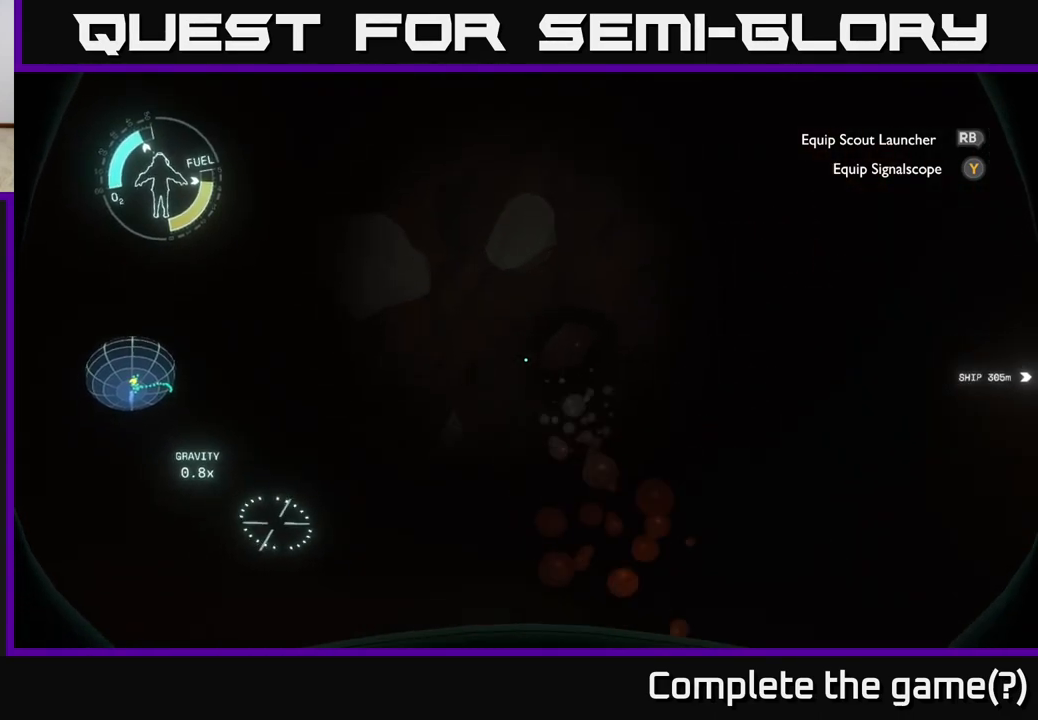
{"buttons": [], "left_stick": "center", "right_stick": "down-left", "events": [[100, "right_stick", "down-left"]]}
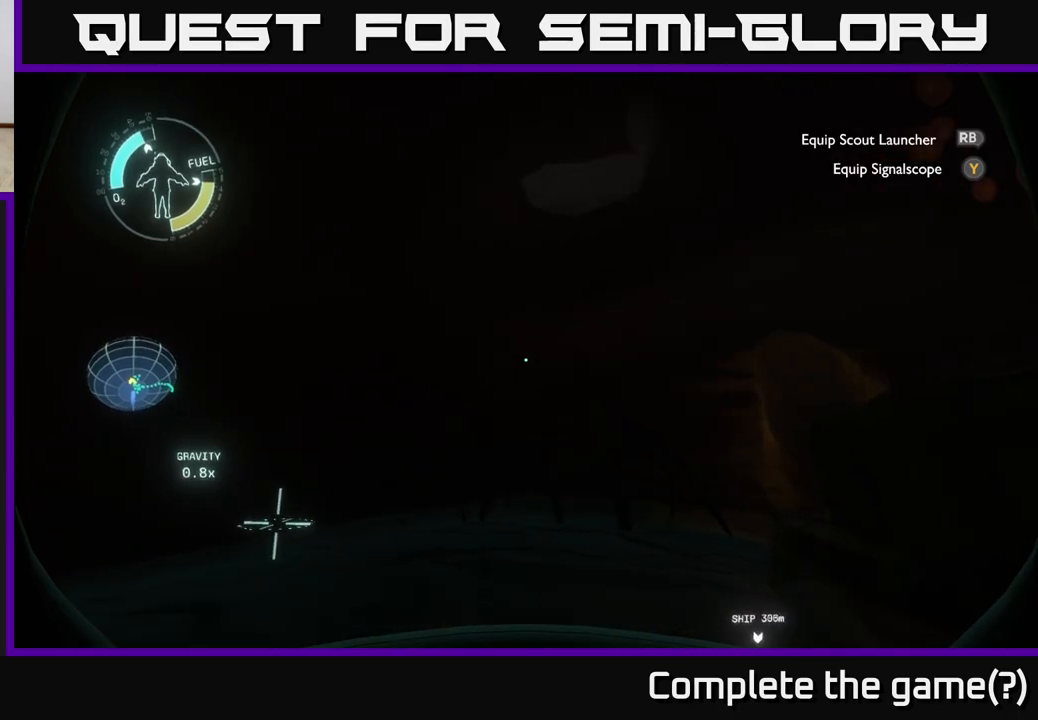
{"buttons": [], "left_stick": "left", "right_stick": "center", "events": [[250, "left_stick", "left"], [267, "right_stick", "center"]]}
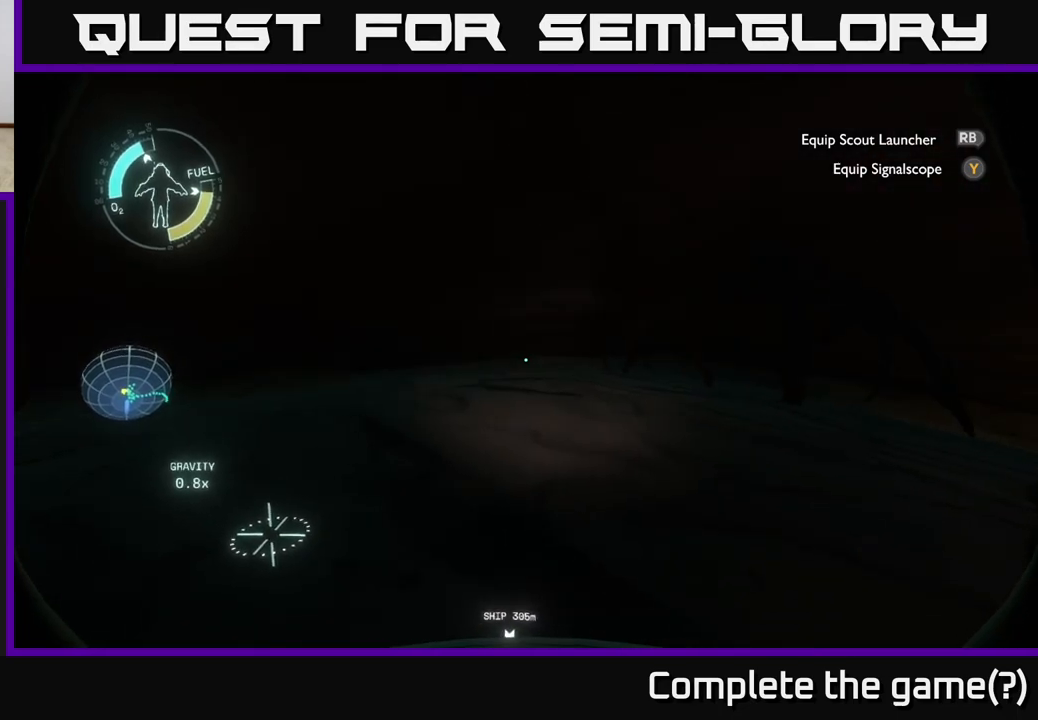
{"buttons": [], "left_stick": "up-left", "right_stick": "down-right", "events": [[50, "left_stick", "up-left"], [217, "right_stick", "right"], [483, "right_stick", "down-right"]]}
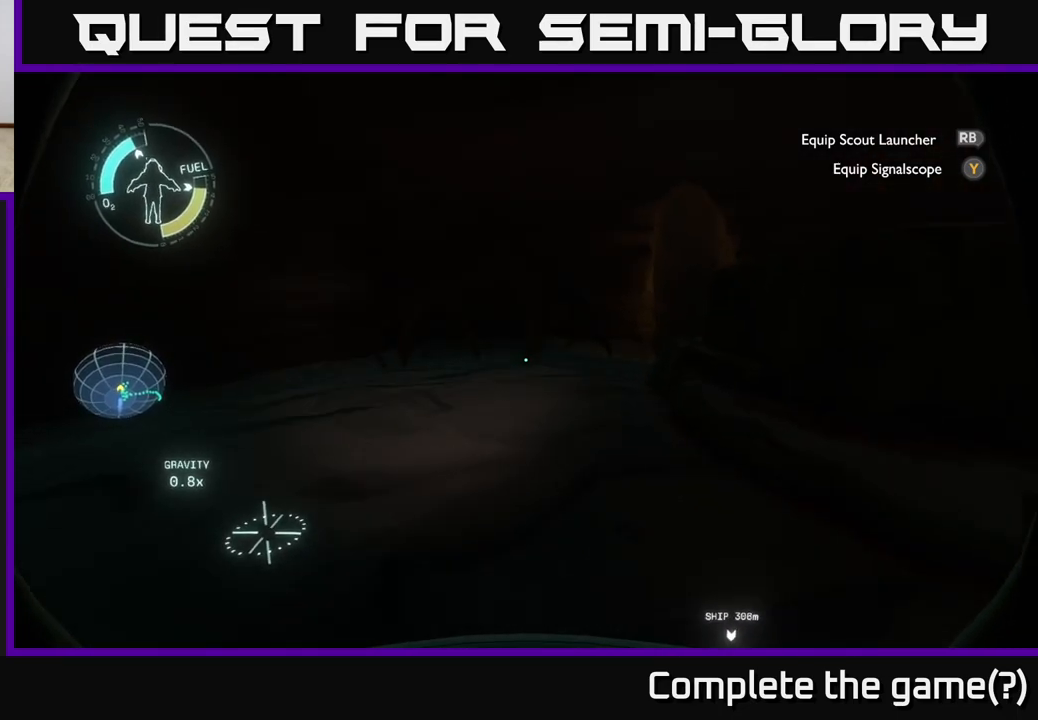
{"buttons": [], "left_stick": "up-left", "right_stick": "center", "events": [[150, "right_stick", "center"]]}
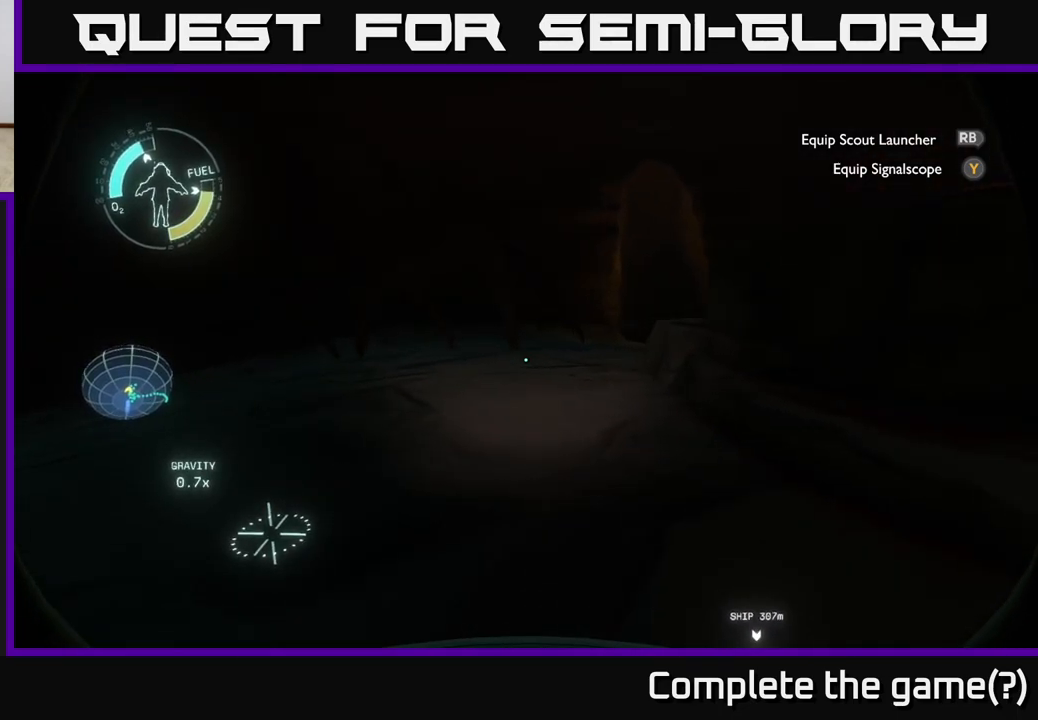
{"buttons": [], "left_stick": "up-left", "right_stick": "left", "events": [[17, "left_stick", "left"], [217, "right_stick", "left"], [333, "left_stick", "up-left"]]}
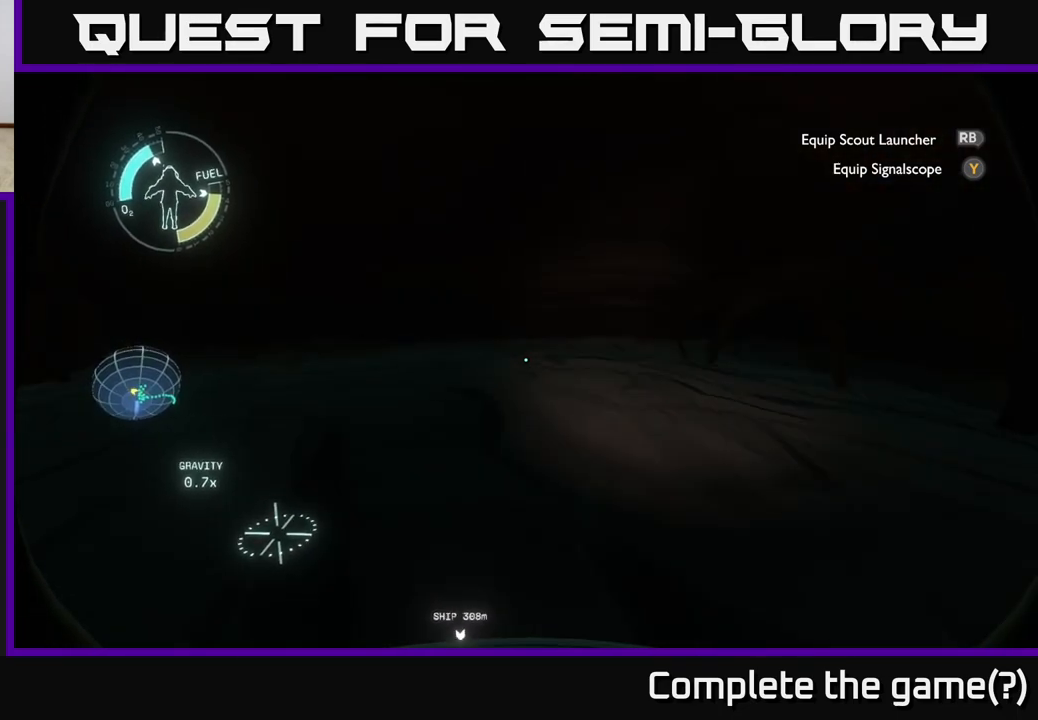
{"buttons": [], "left_stick": "up", "right_stick": "left", "events": [[83, "left_stick", "up"], [133, "right_stick", "center"], [283, "right_stick", "left"]]}
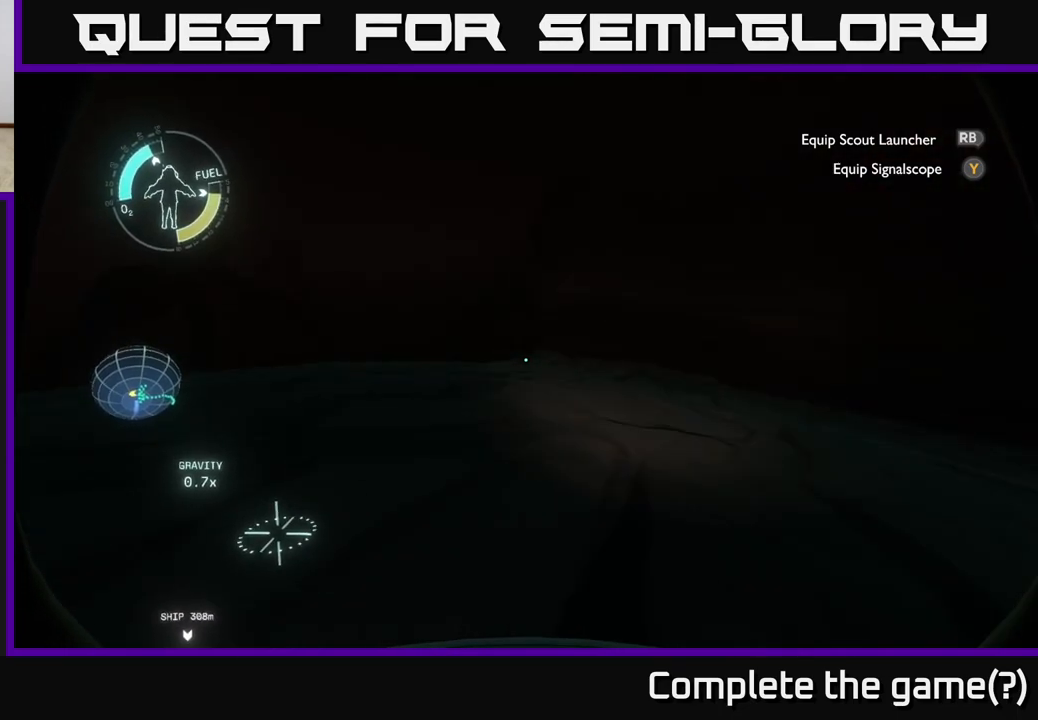
{"buttons": [], "left_stick": "up", "right_stick": "center", "events": [[50, "right_stick", "center"]]}
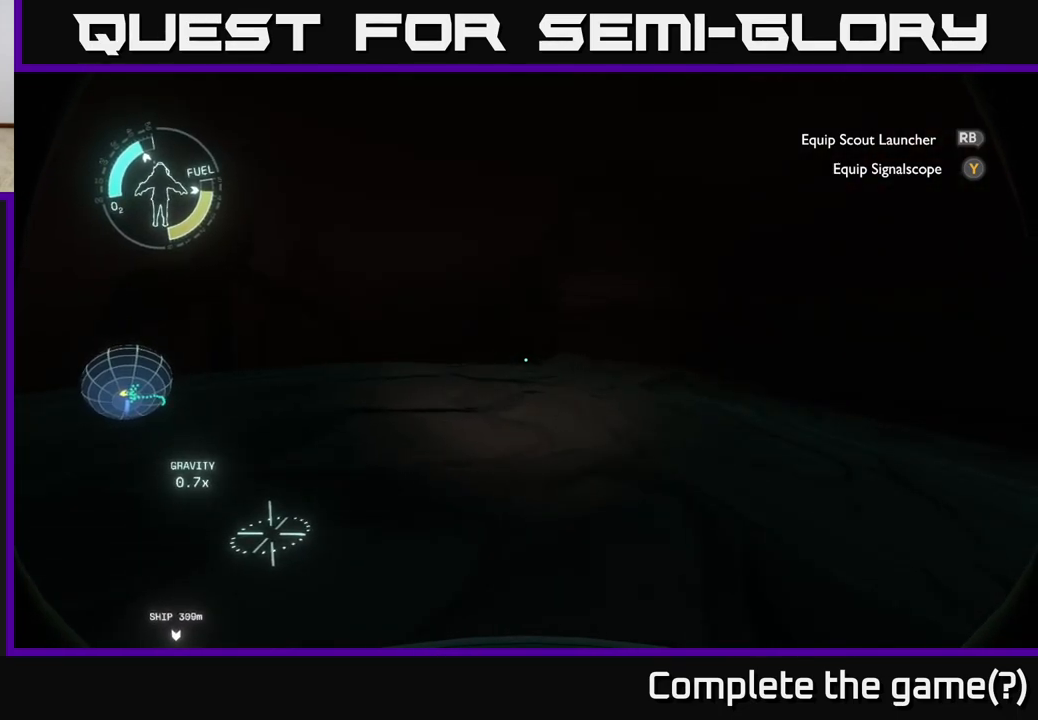
{"buttons": [], "left_stick": "up-right", "right_stick": "center", "events": [[183, "right_stick", "left"], [383, "left_stick", "up-right"], [500, "right_stick", "center"]]}
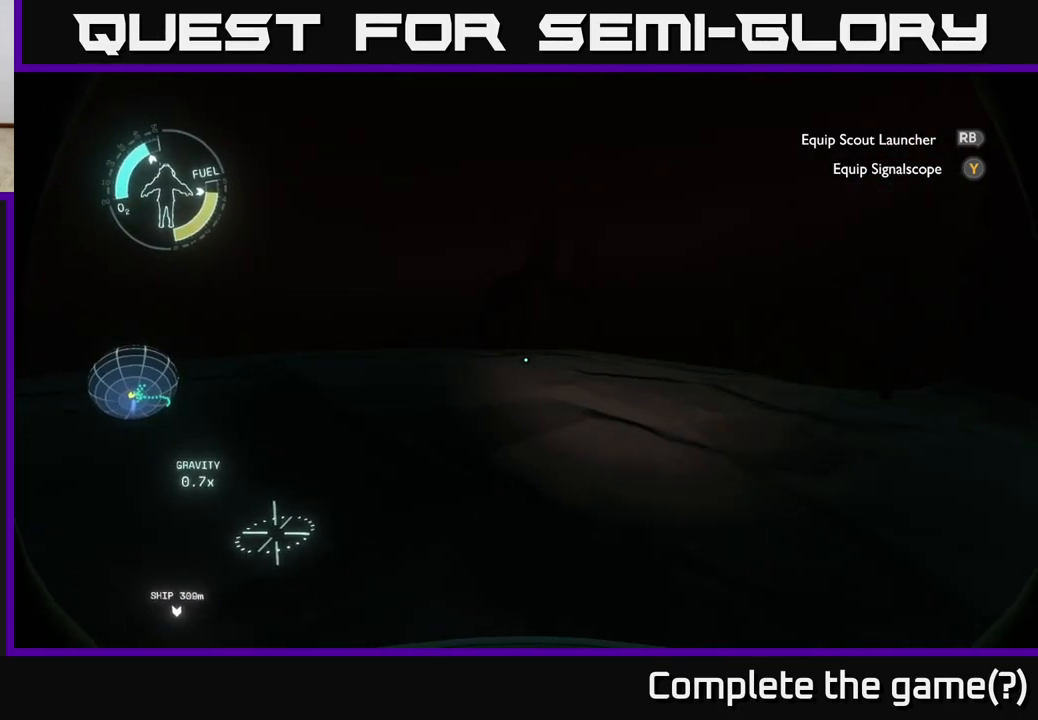
{"buttons": [], "left_stick": "up-right", "right_stick": "center", "events": []}
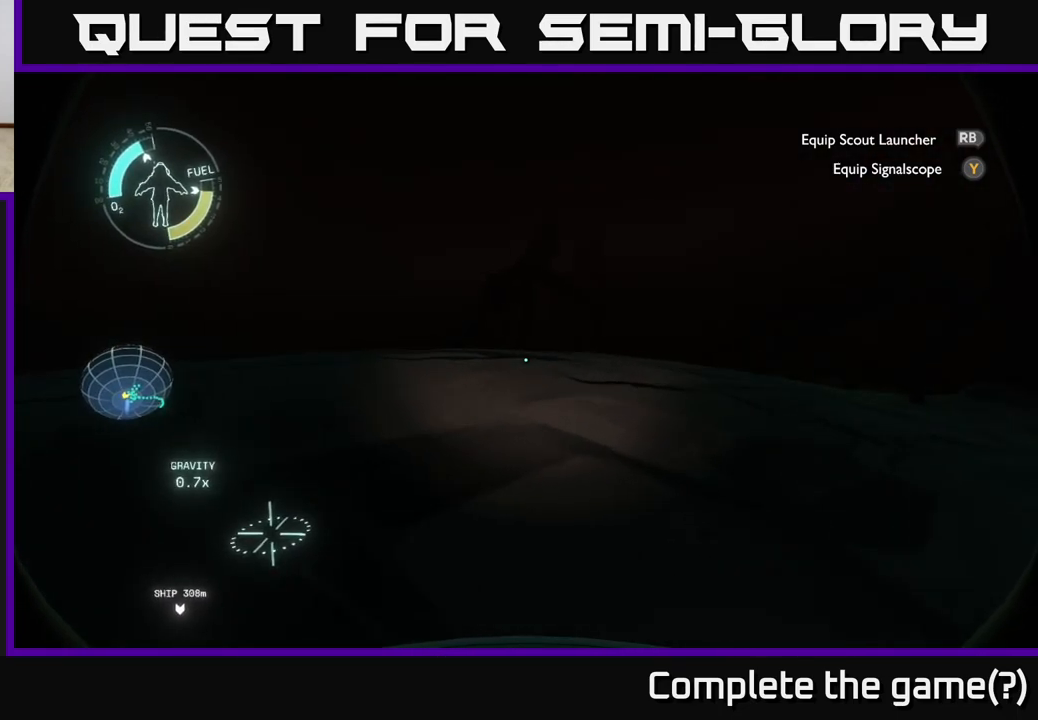
{"buttons": [], "left_stick": "up", "right_stick": "center", "events": [[317, "left_stick", "up"]]}
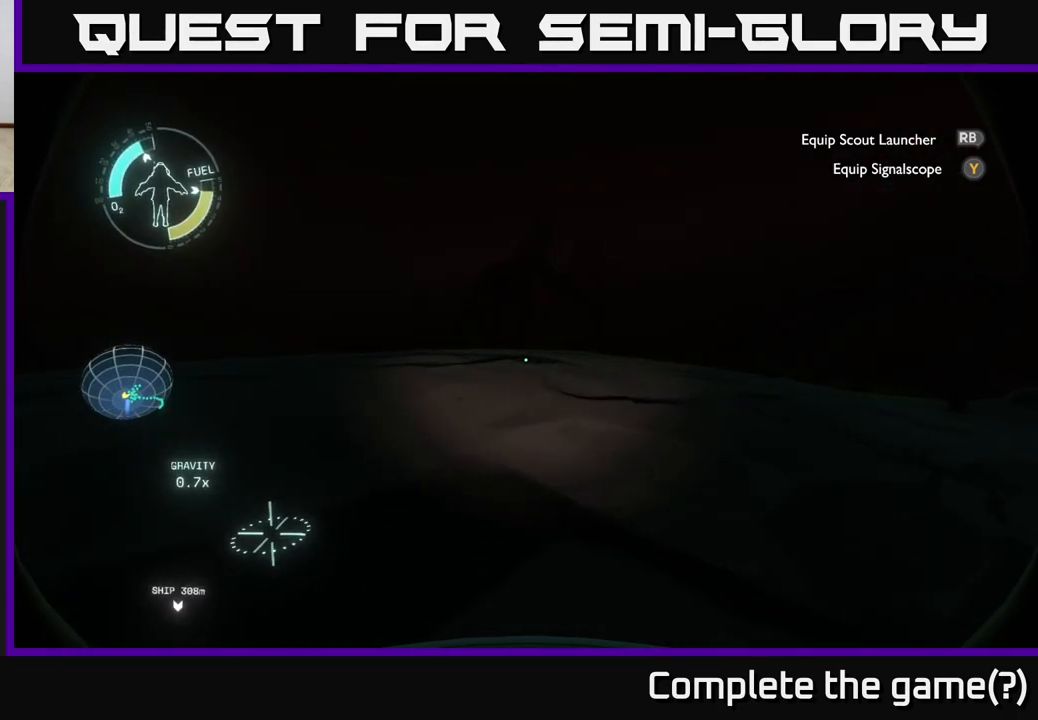
{"buttons": [], "left_stick": "up", "right_stick": "center", "events": []}
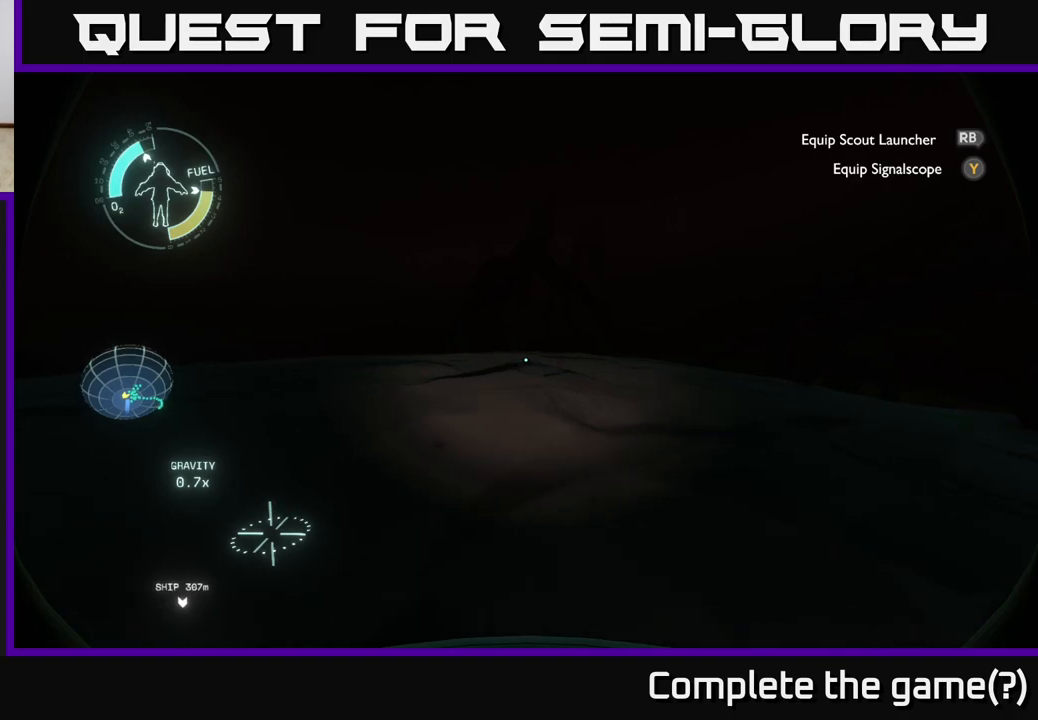
{"buttons": [], "left_stick": "up", "right_stick": "up", "events": [[400, "right_stick", "up"]]}
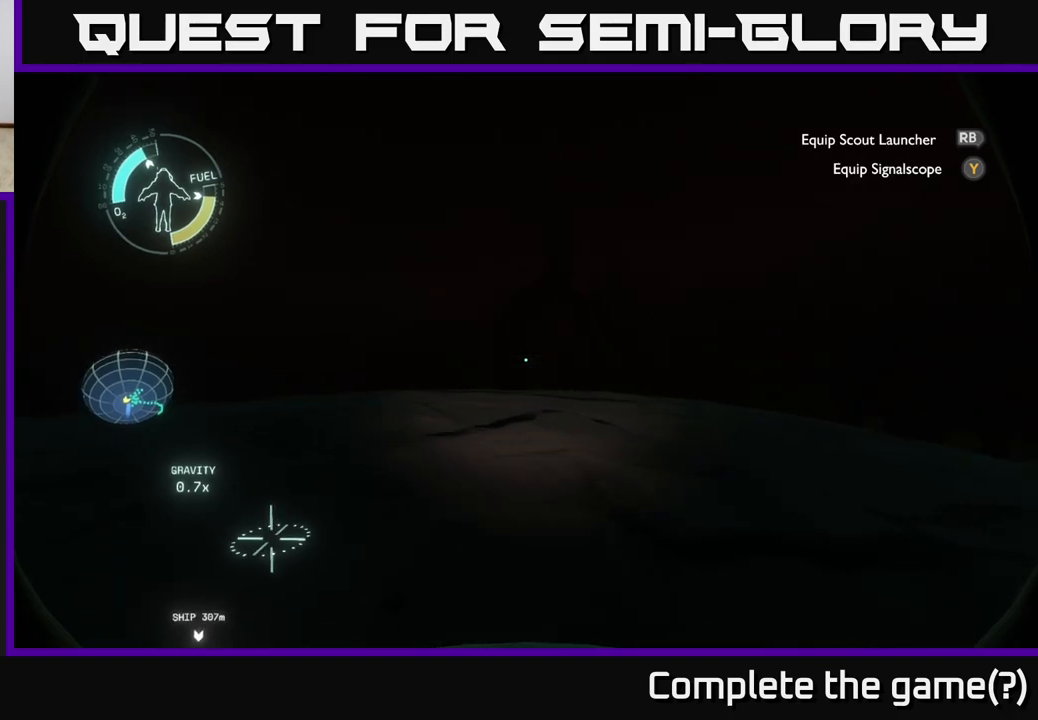
{"buttons": [], "left_stick": "up", "right_stick": "center", "events": [[67, "right_stick", "center"]]}
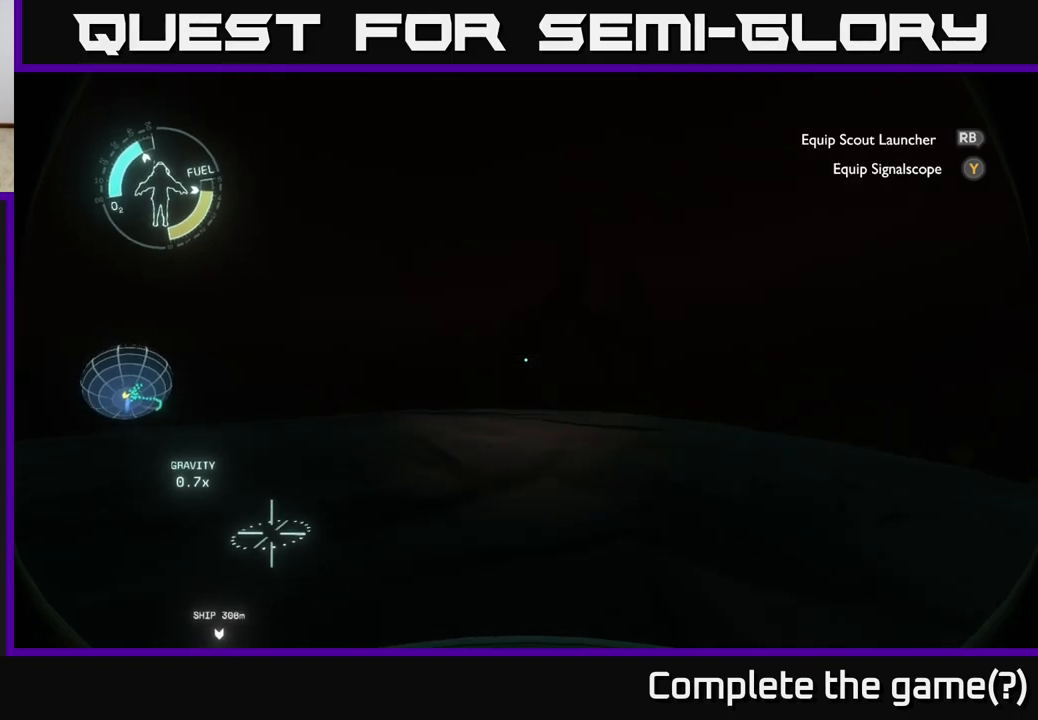
{"buttons": [], "left_stick": "up", "right_stick": "center", "events": [[350, "right_stick", "down"], [467, "right_stick", "center"]]}
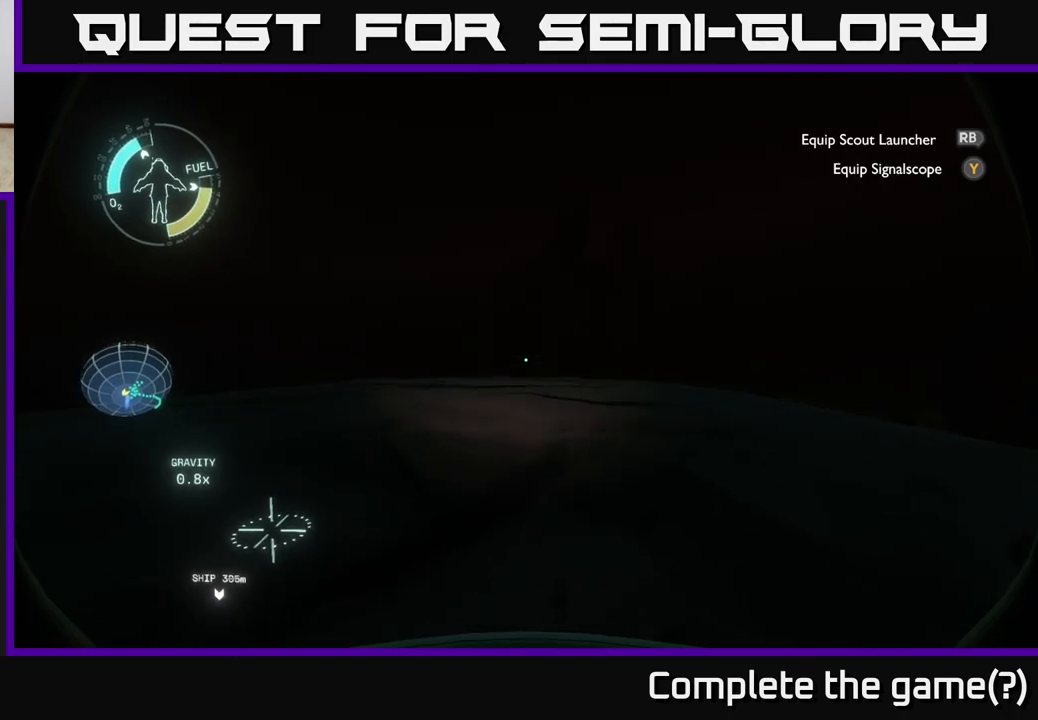
{"buttons": [], "left_stick": "up-right", "right_stick": "right", "events": [[367, "left_stick", "up-right"], [383, "right_stick", "right"]]}
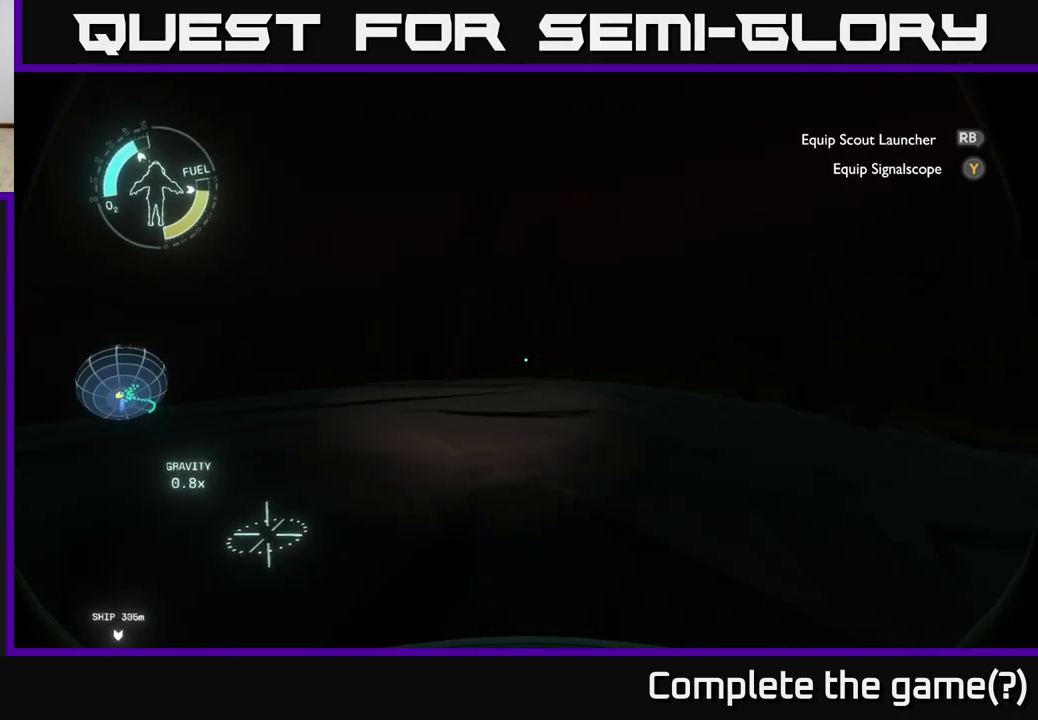
{"buttons": [], "left_stick": "up", "right_stick": "right", "events": [[117, "left_stick", "up"], [217, "right_stick", "center"], [450, "right_stick", "right"]]}
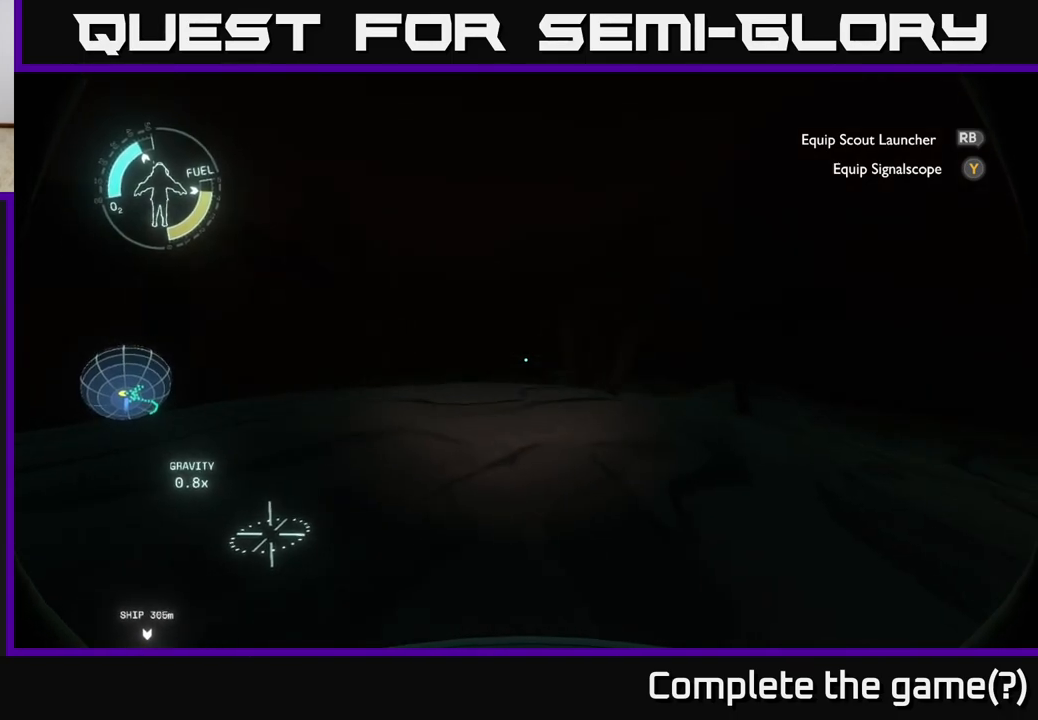
{"buttons": [], "left_stick": "up", "right_stick": "right", "events": [[250, "right_stick", "center"], [350, "right_stick", "right"]]}
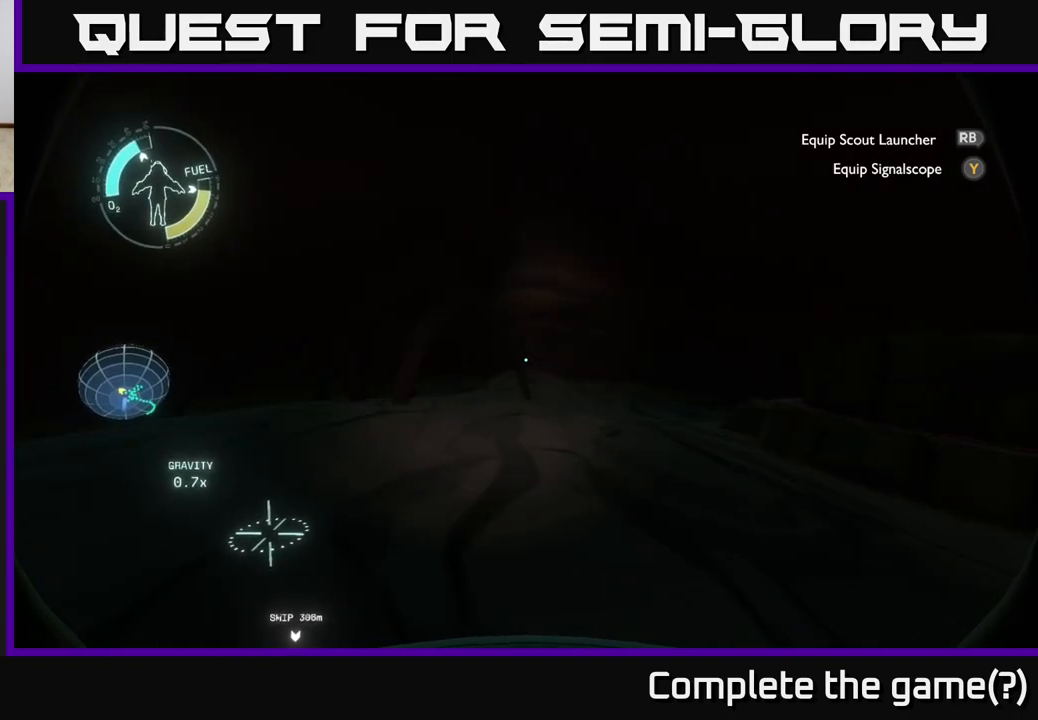
{"buttons": [], "left_stick": "up", "right_stick": "center", "events": [[233, "right_stick", "center"]]}
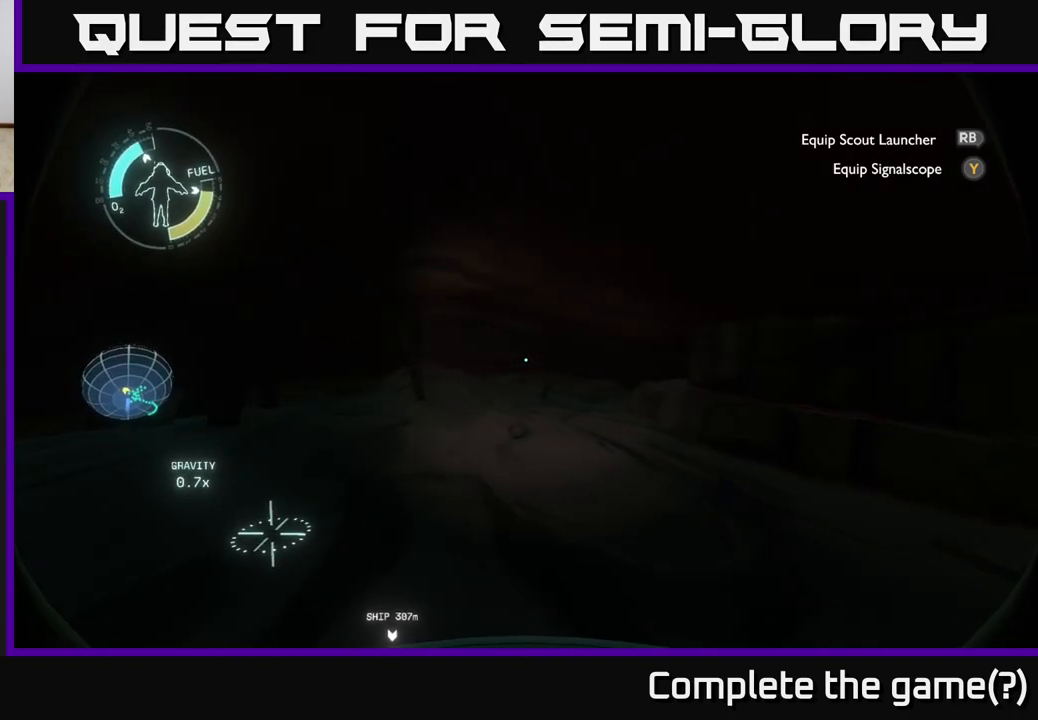
{"buttons": [], "left_stick": "up", "right_stick": "left", "events": [[467, "right_stick", "left"]]}
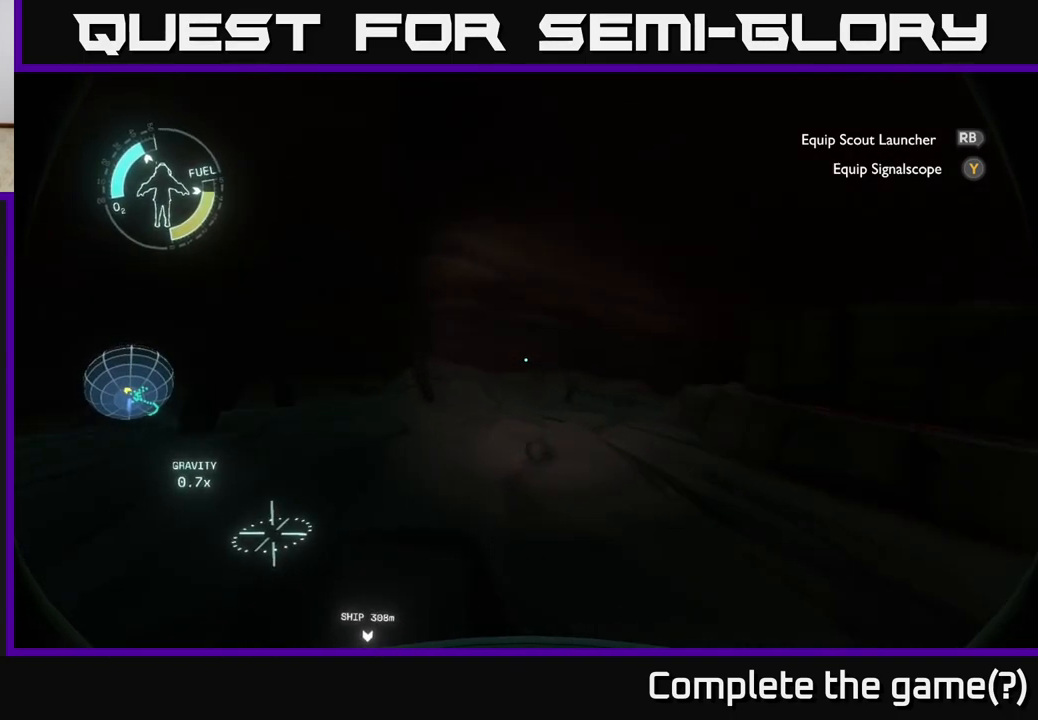
{"buttons": [], "left_stick": "up", "right_stick": "center", "events": [[267, "right_stick", "center"]]}
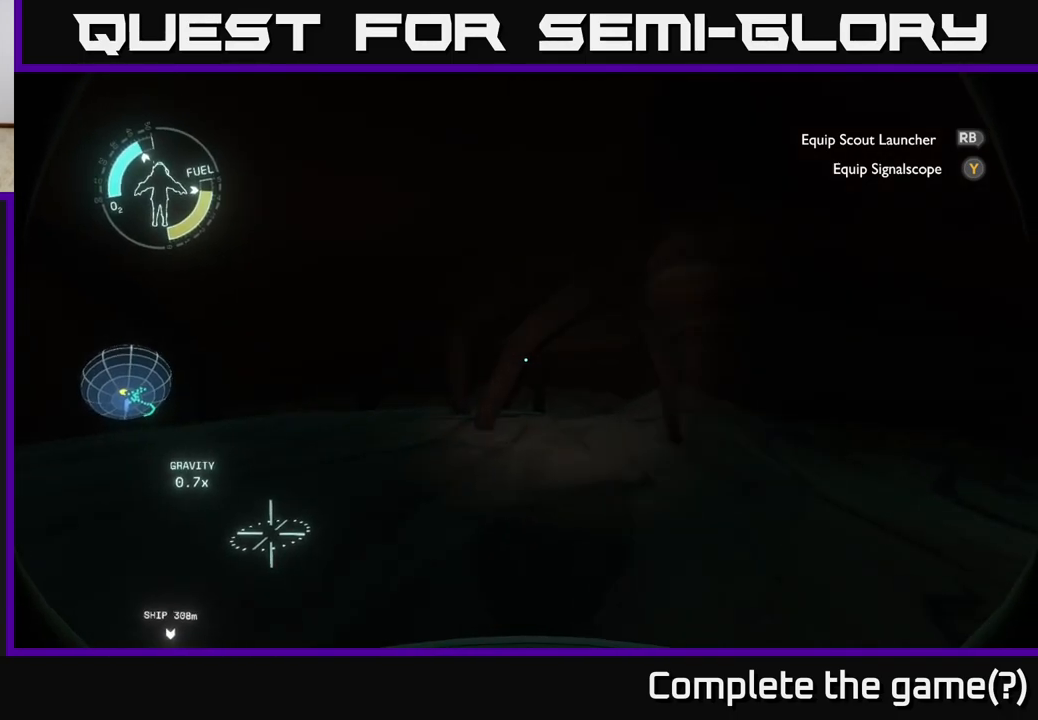
{"buttons": [], "left_stick": "up", "right_stick": "left", "events": [[400, "right_stick", "left"]]}
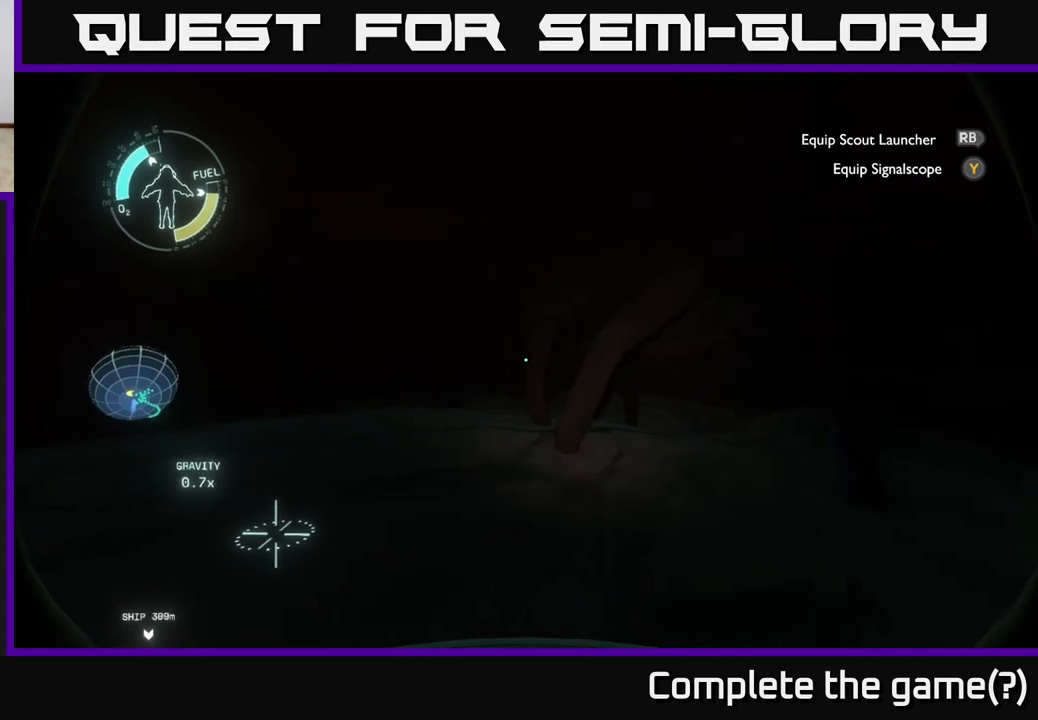
{"buttons": [], "left_stick": "up", "right_stick": "center", "events": [[233, "right_stick", "center"]]}
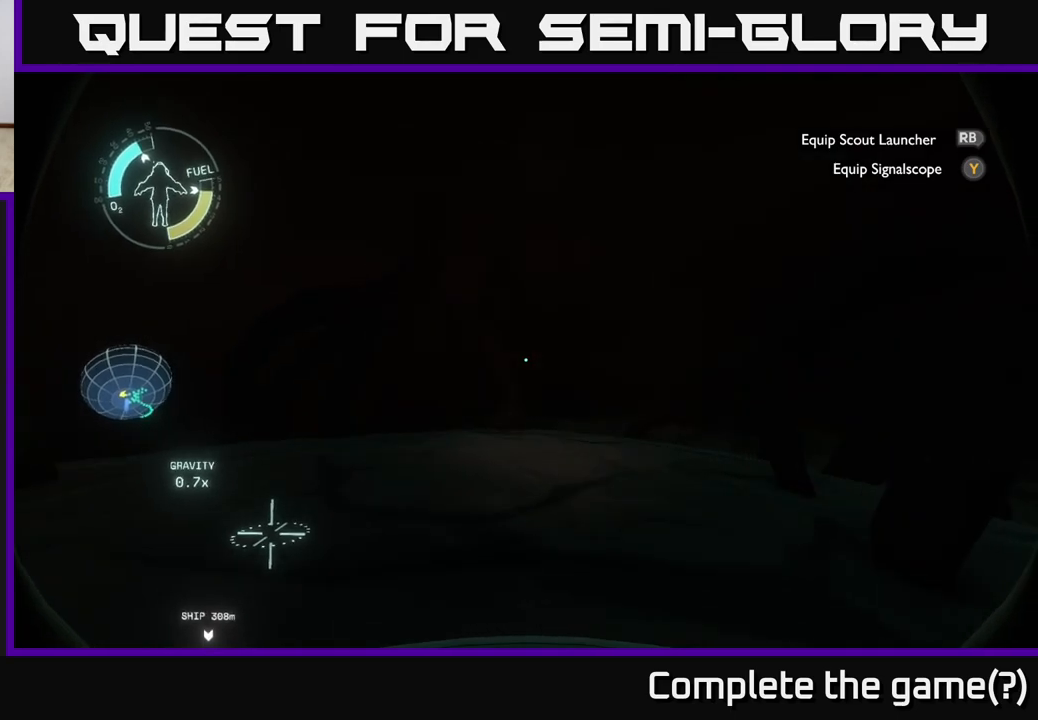
{"buttons": [], "left_stick": "up", "right_stick": "down-left", "events": [[367, "right_stick", "down-left"]]}
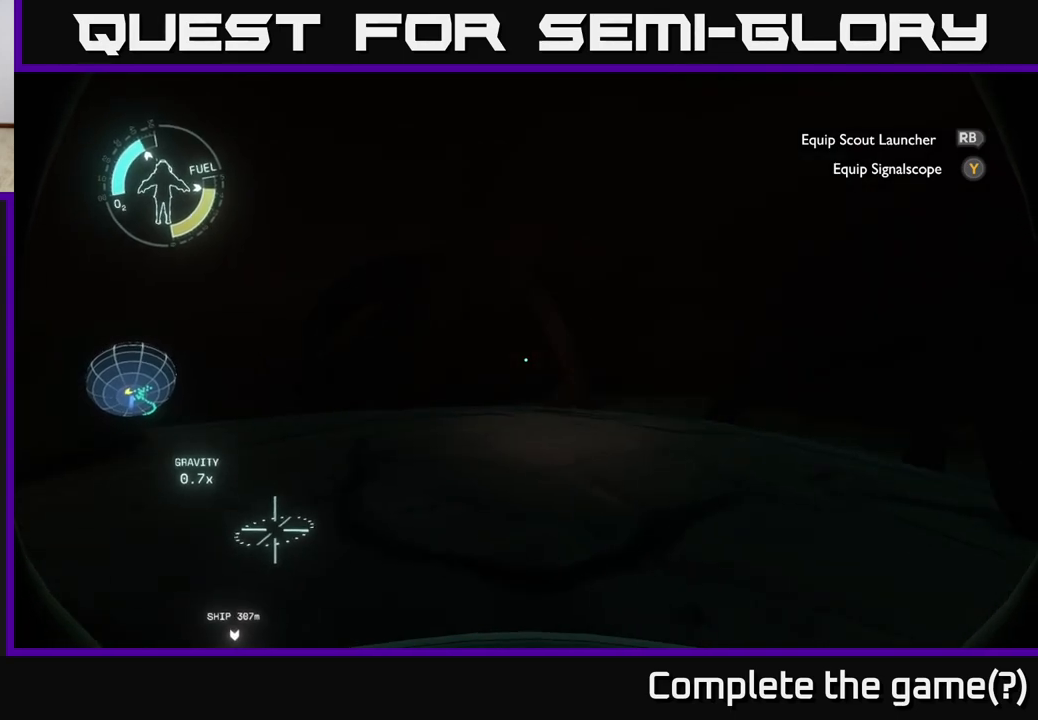
{"buttons": [], "left_stick": "up", "right_stick": "center", "events": [[83, "right_stick", "center"]]}
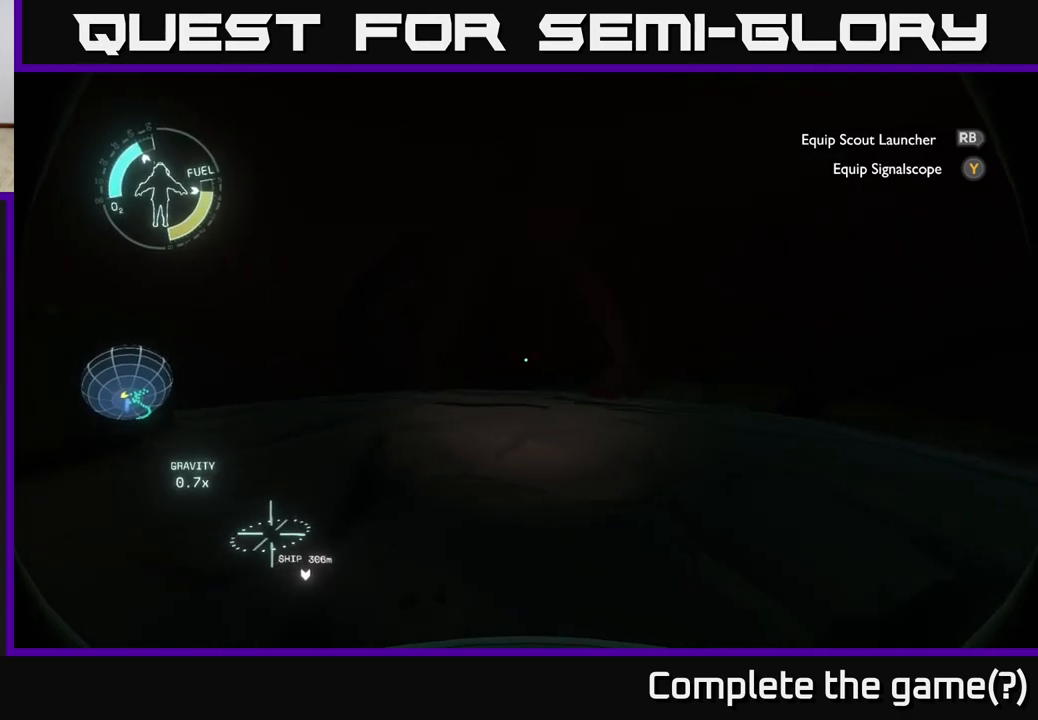
{"buttons": [], "left_stick": "up", "right_stick": "center", "events": []}
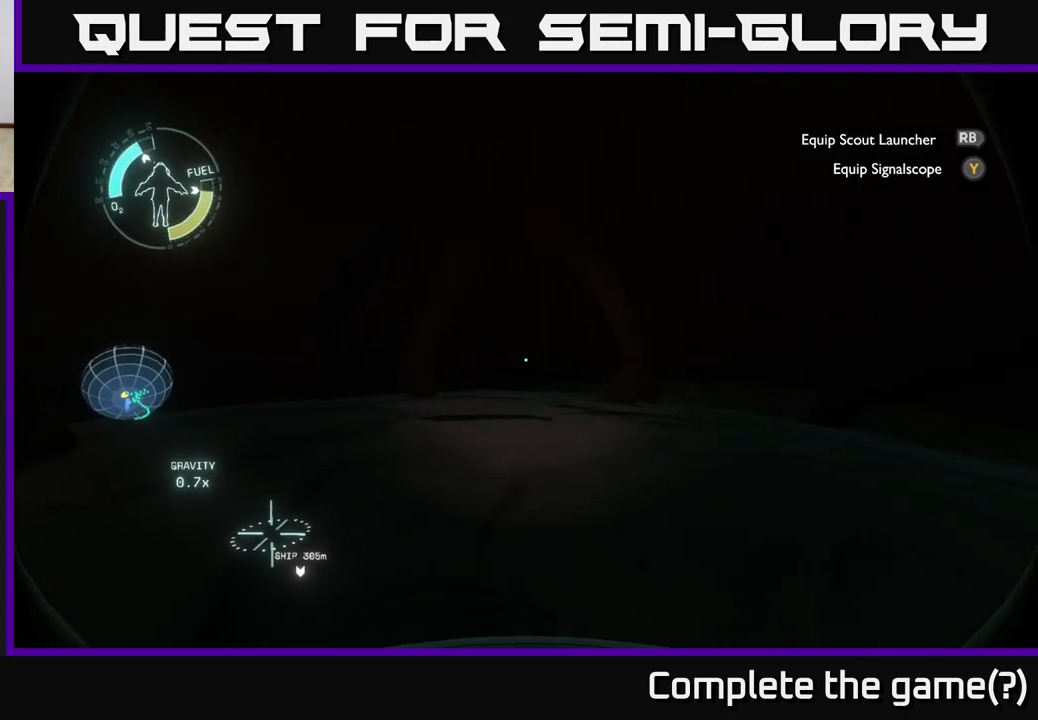
{"buttons": [], "left_stick": "up", "right_stick": "center", "events": []}
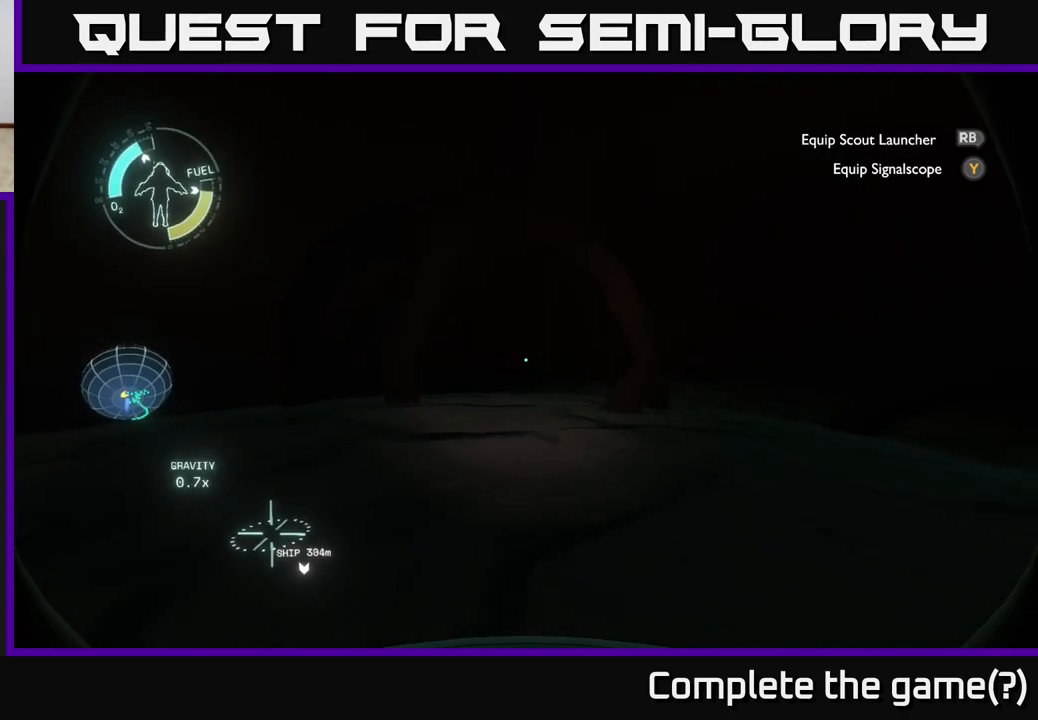
{"buttons": [], "left_stick": "up", "right_stick": "center", "events": []}
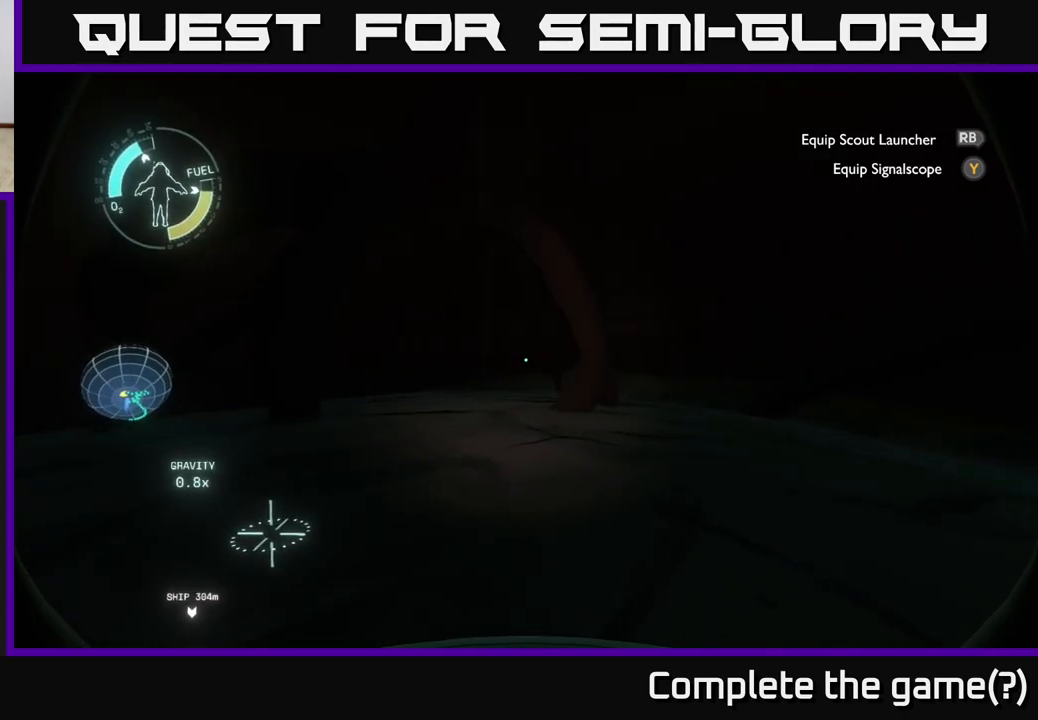
{"buttons": [], "left_stick": "up", "right_stick": "center", "events": []}
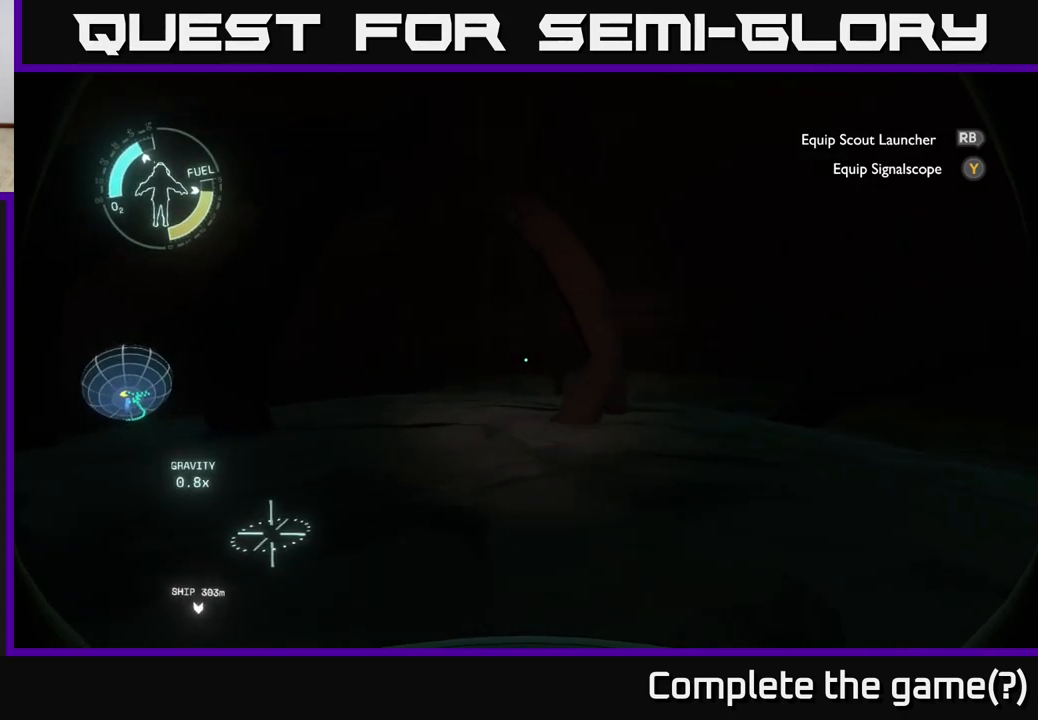
{"buttons": [], "left_stick": "up", "right_stick": "center", "events": [[33, "right_stick", "right"], [450, "right_stick", "center"]]}